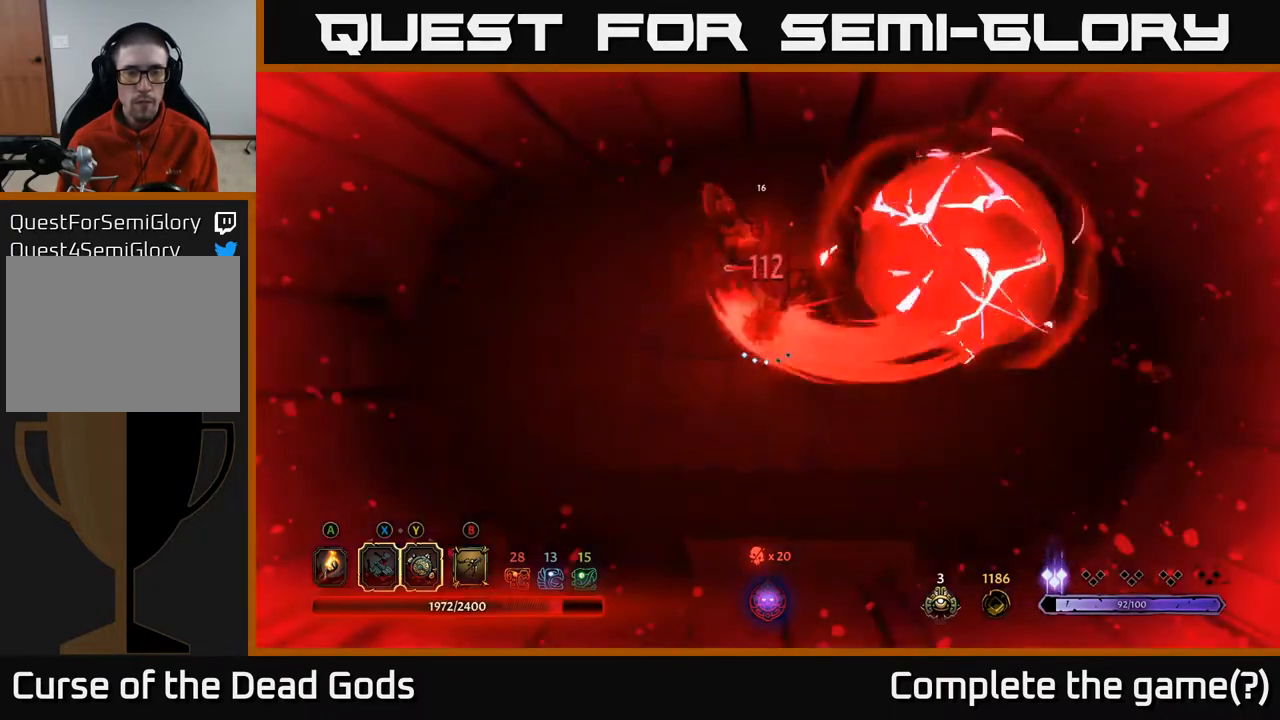
Gameplay with a controller (Xbox layout); each line is a JSON object with the inputs held at the frame after it. "events" lists button and stick changes between this image and that frame as [ms after this image, input, new state], when the widget could be followed in between.
{"buttons": ["R2"], "left_stick": "down-left", "right_stick": "center", "events": [[483, "R2", "down"]]}
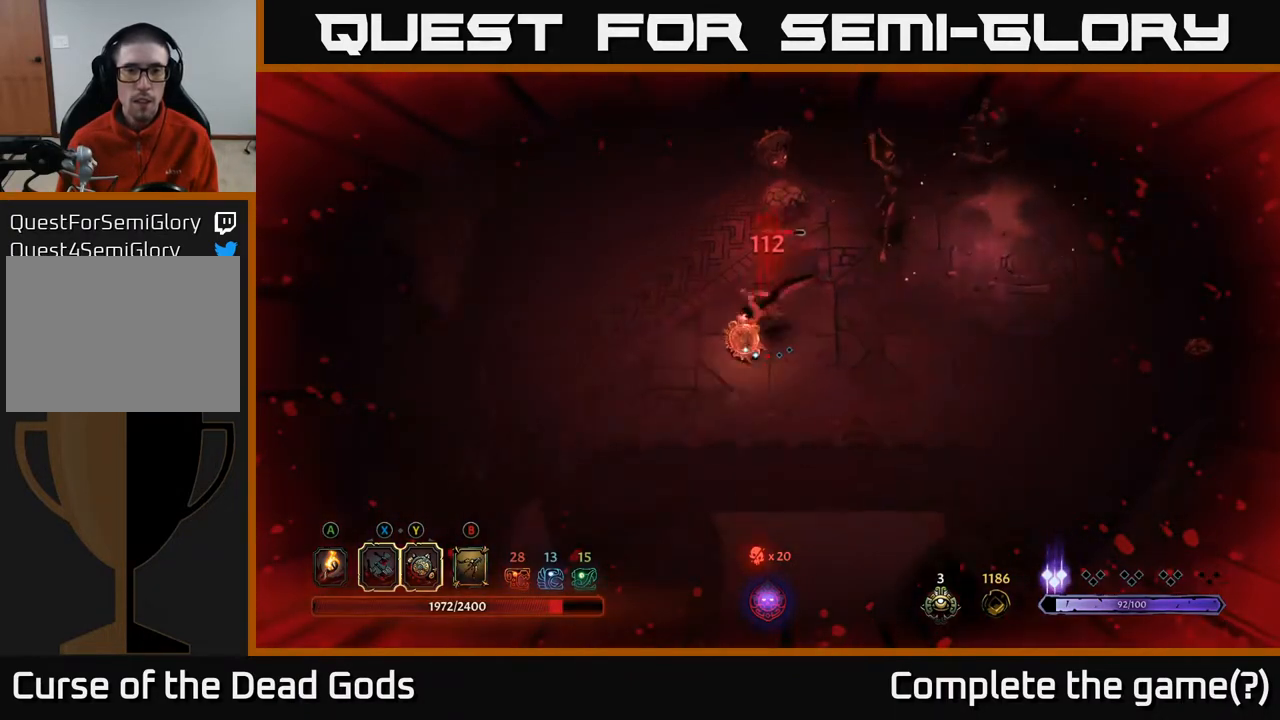
{"buttons": [], "left_stick": "left", "right_stick": "center", "events": [[50, "left_stick", "left"], [117, "R2", "up"]]}
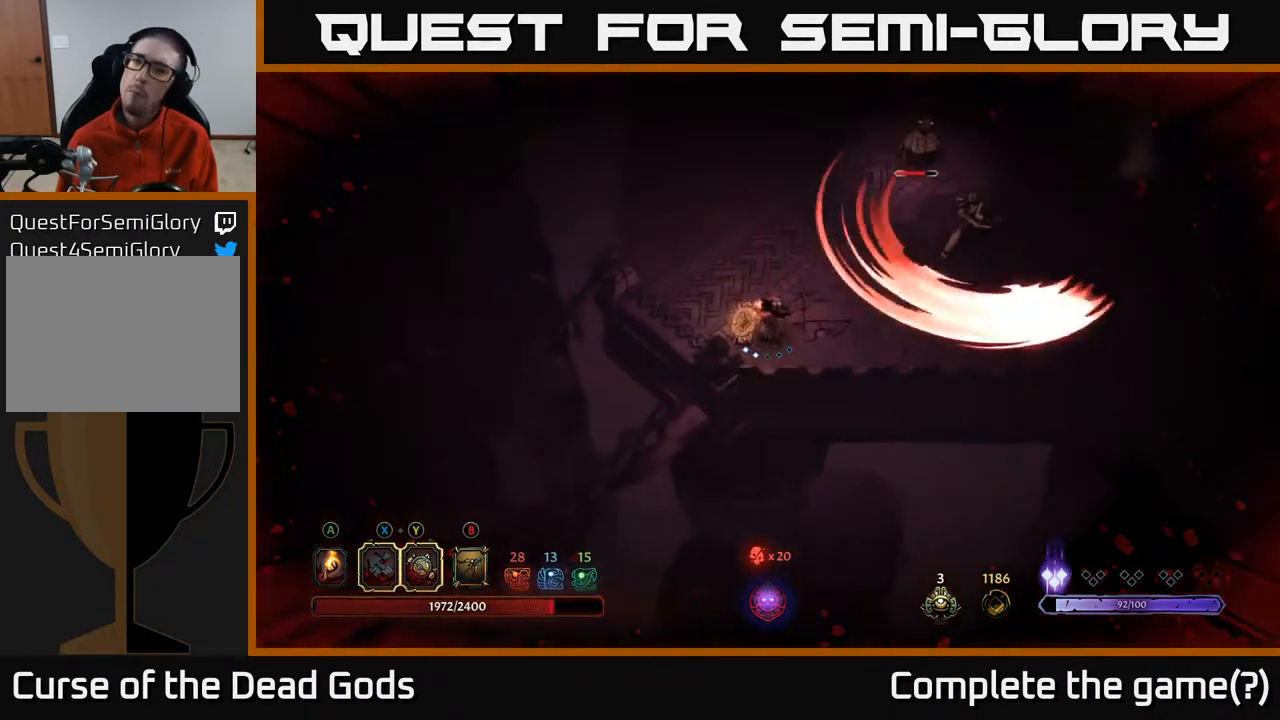
{"buttons": ["B"], "left_stick": "up-right", "right_stick": "center", "events": [[83, "left_stick", "up-left"], [167, "B", "down"], [300, "left_stick", "up-right"]]}
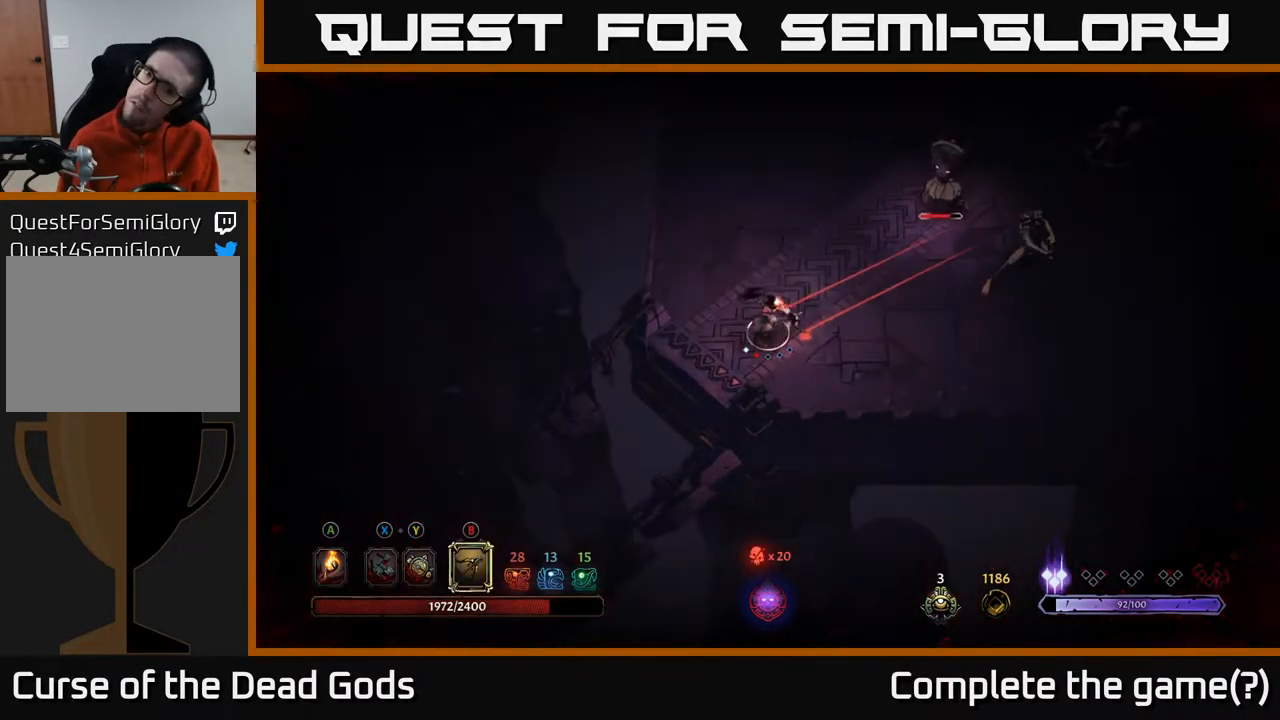
{"buttons": ["B"], "left_stick": "up-right", "right_stick": "center", "events": []}
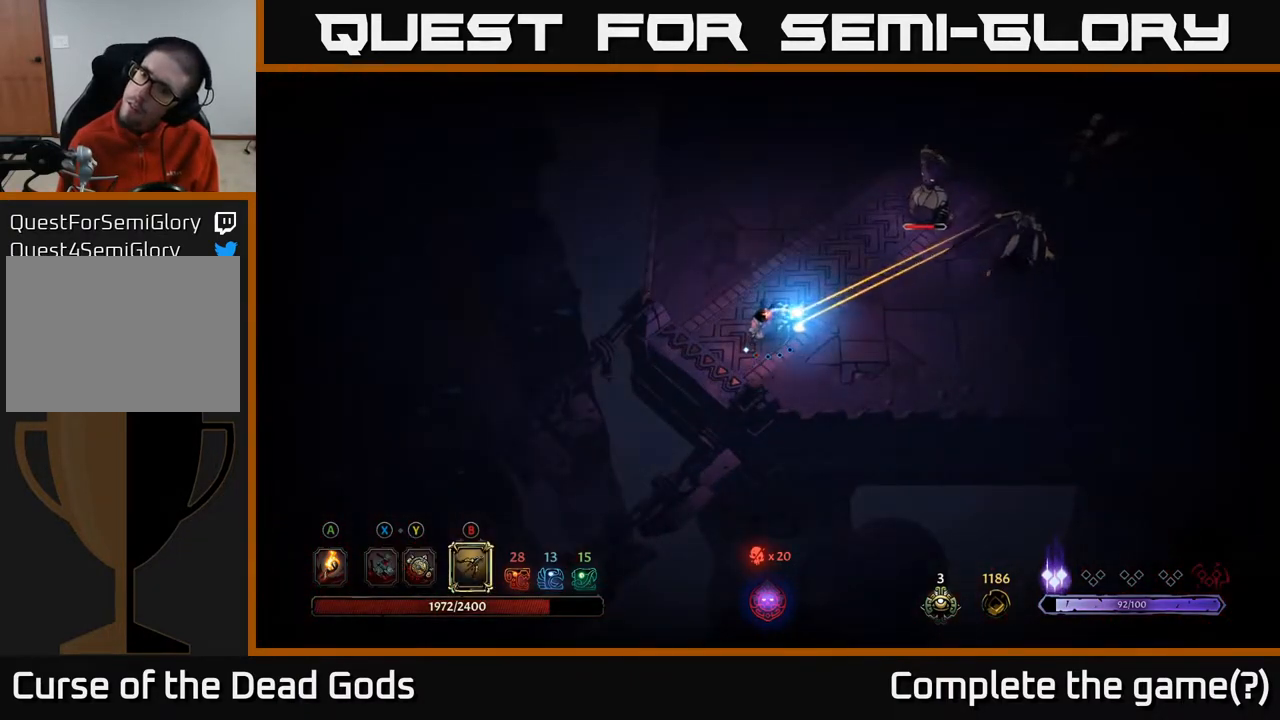
{"buttons": ["B"], "left_stick": "up-right", "right_stick": "center", "events": [[83, "B", "up"], [300, "B", "down"]]}
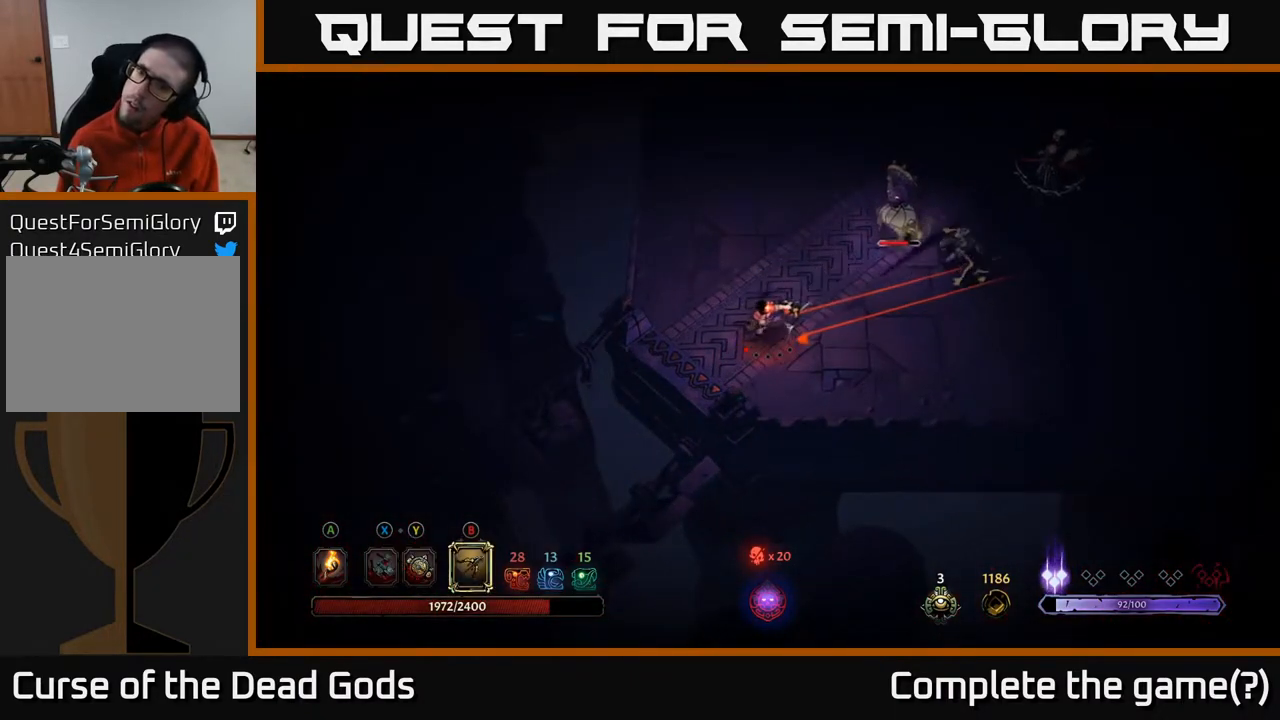
{"buttons": ["B"], "left_stick": "up-right", "right_stick": "center", "events": []}
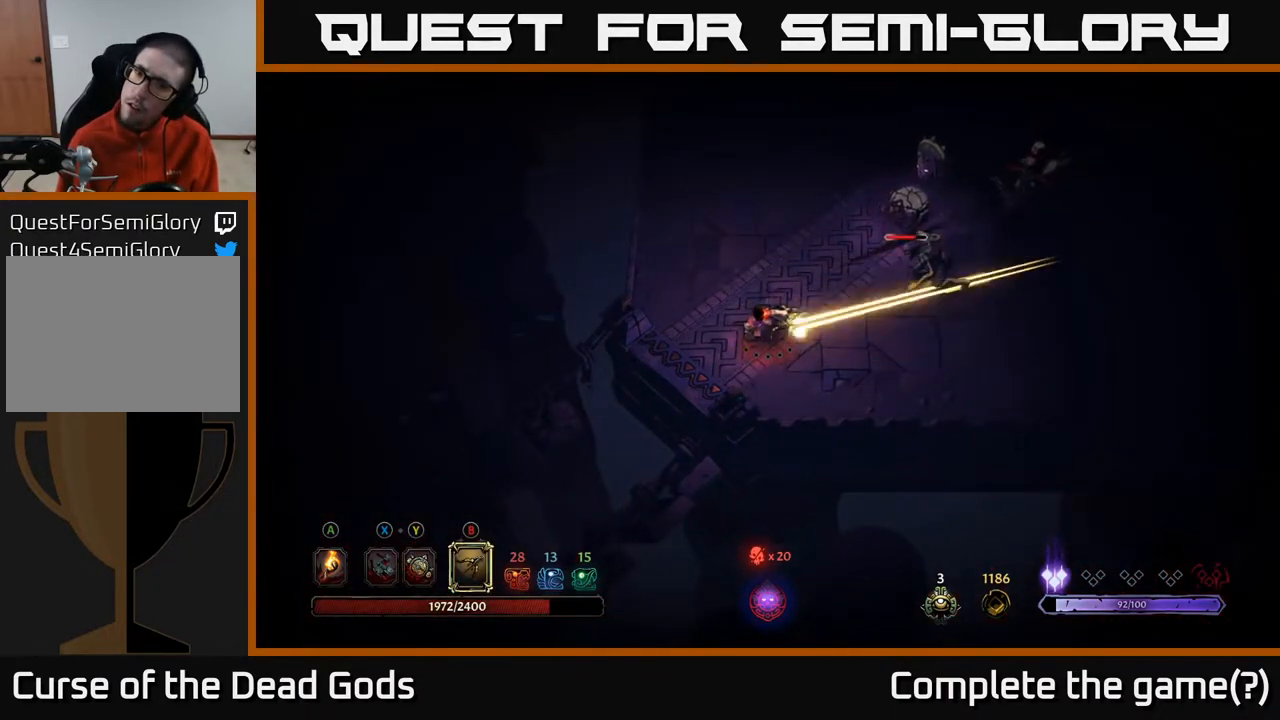
{"buttons": ["R2"], "left_stick": "right", "right_stick": "center", "events": [[83, "B", "up"], [117, "left_stick", "right"], [317, "R2", "down"]]}
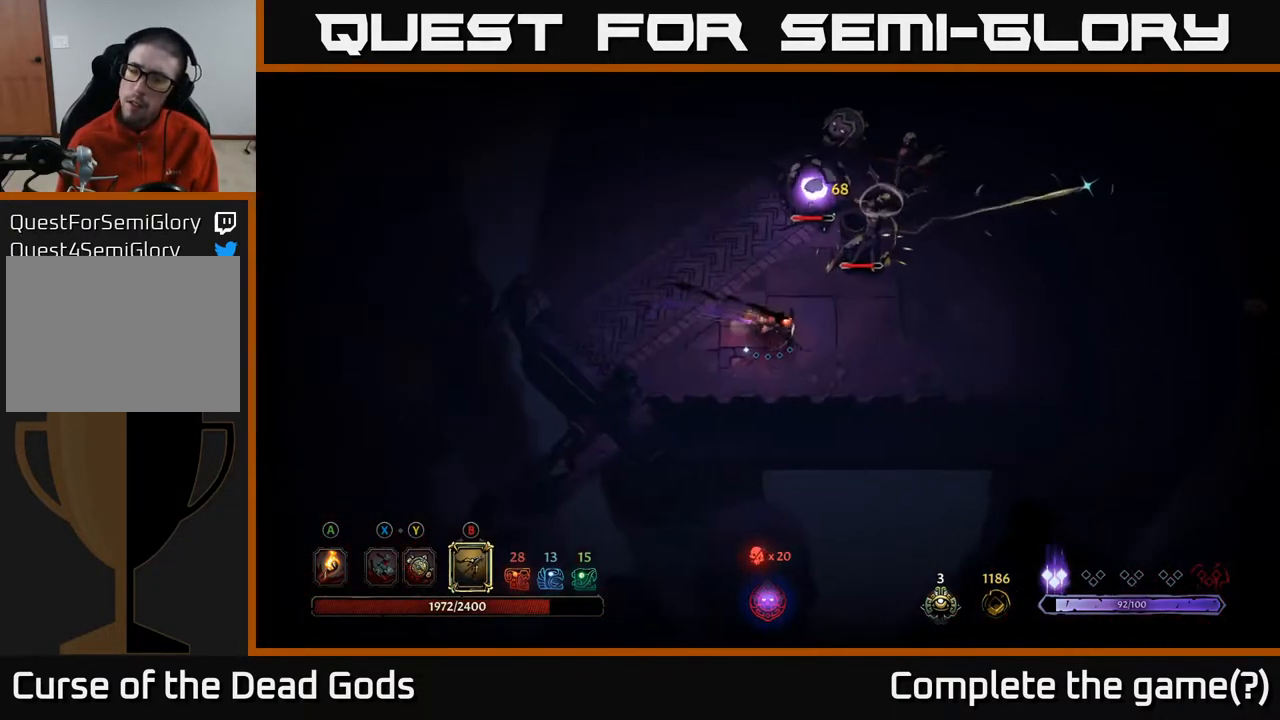
{"buttons": [], "left_stick": "right", "right_stick": "center", "events": [[17, "R2", "up"], [67, "left_stick", "down-right"], [233, "left_stick", "right"]]}
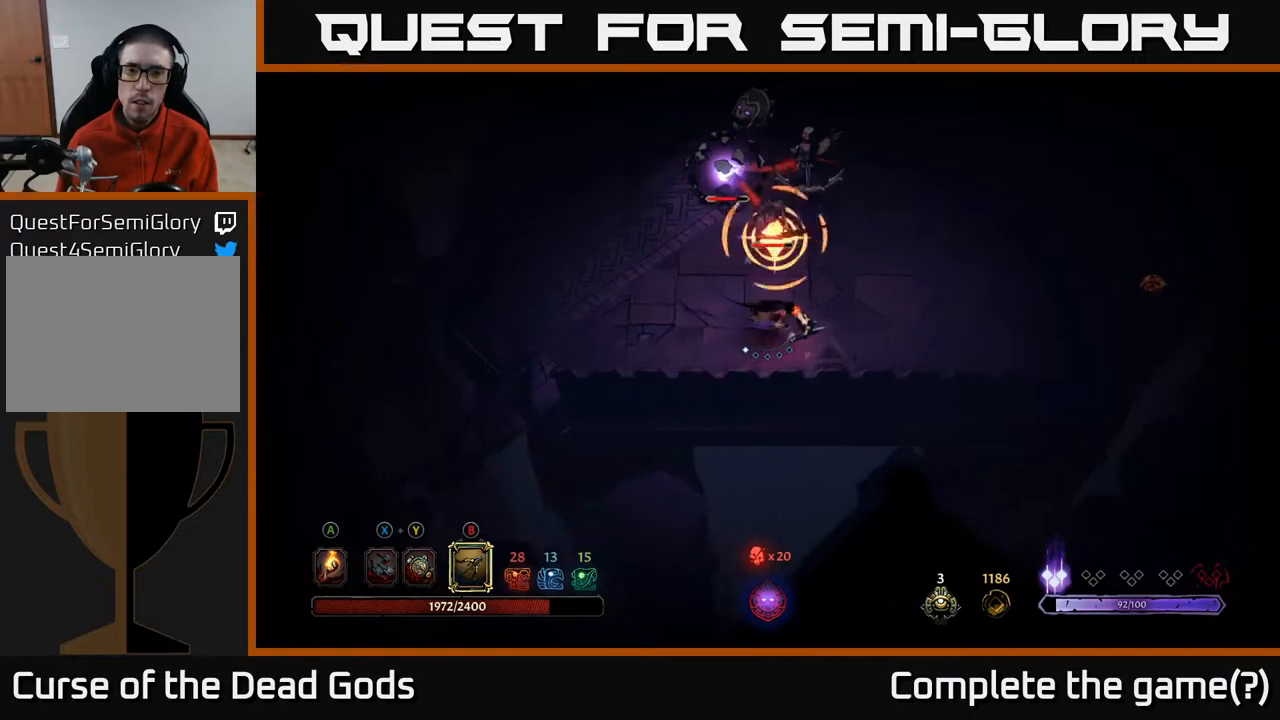
{"buttons": [], "left_stick": "right", "right_stick": "center", "events": [[200, "R2", "down"], [450, "R2", "up"]]}
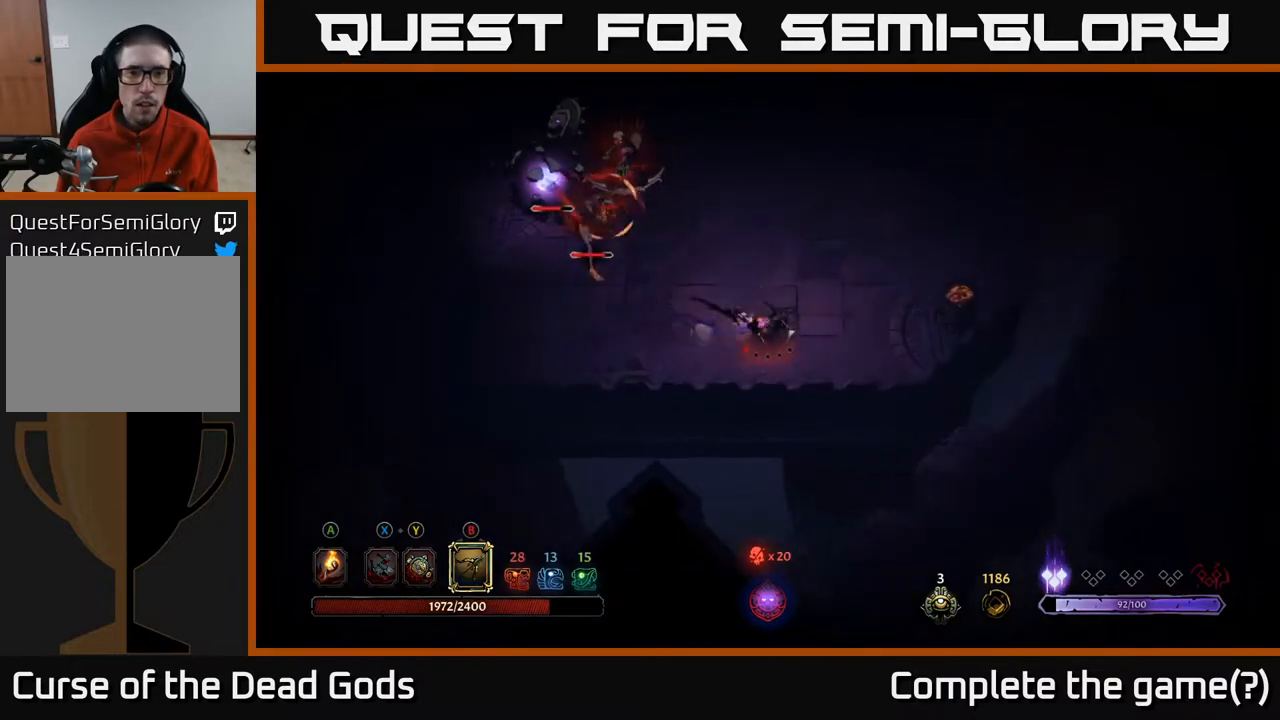
{"buttons": [], "left_stick": "right", "right_stick": "center", "events": []}
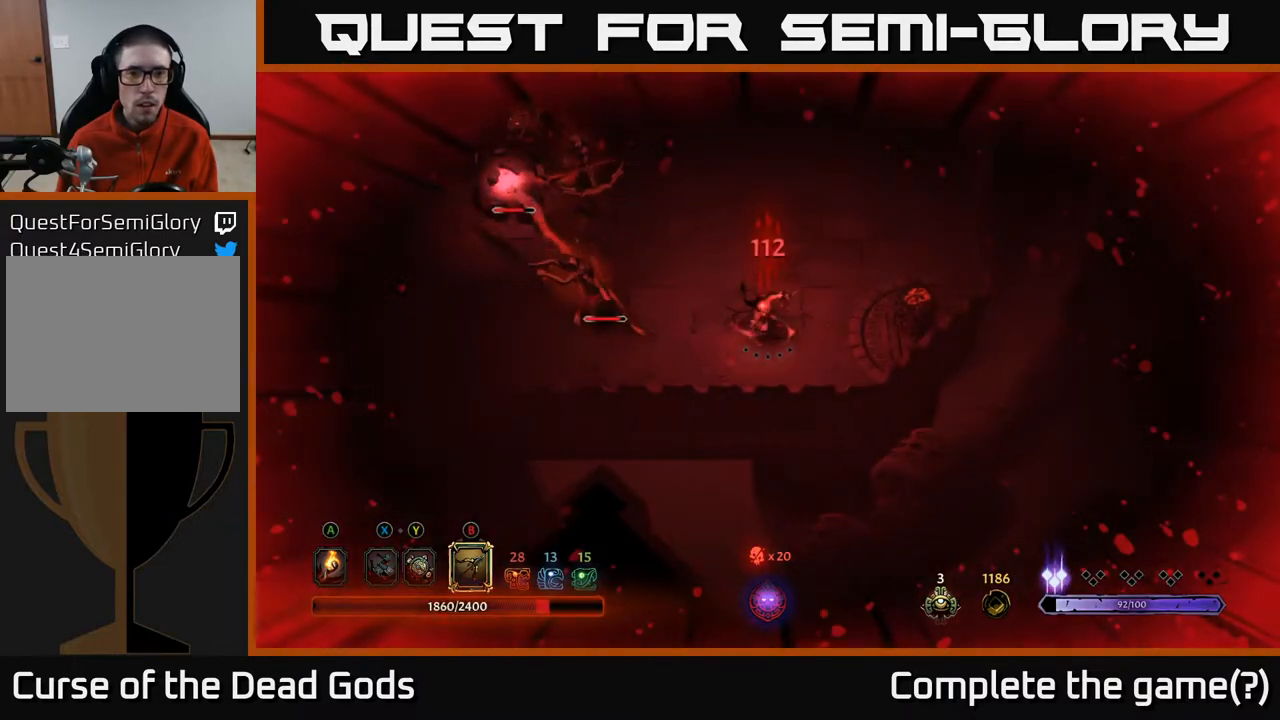
{"buttons": [], "left_stick": "down-right", "right_stick": "center", "events": [[450, "left_stick", "down-right"]]}
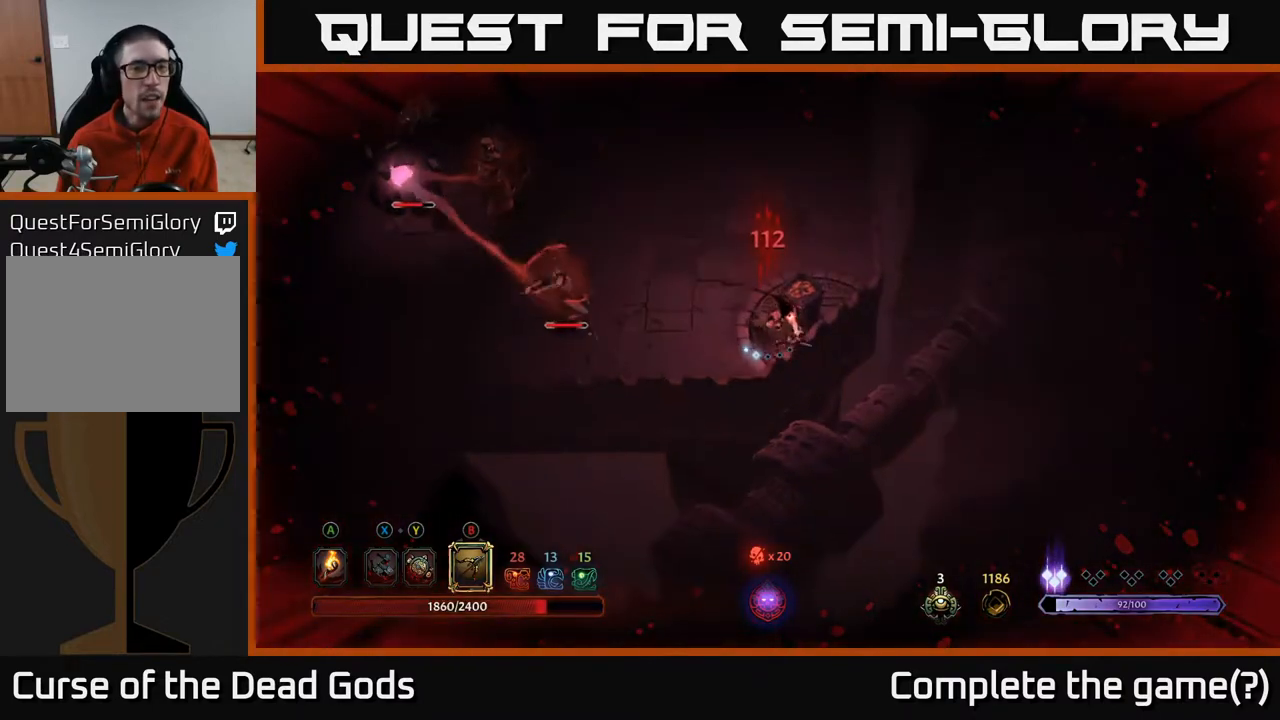
{"buttons": ["B"], "left_stick": "left", "right_stick": "center", "events": [[150, "left_stick", "center"], [217, "left_stick", "right"], [400, "left_stick", "left"], [433, "B", "down"]]}
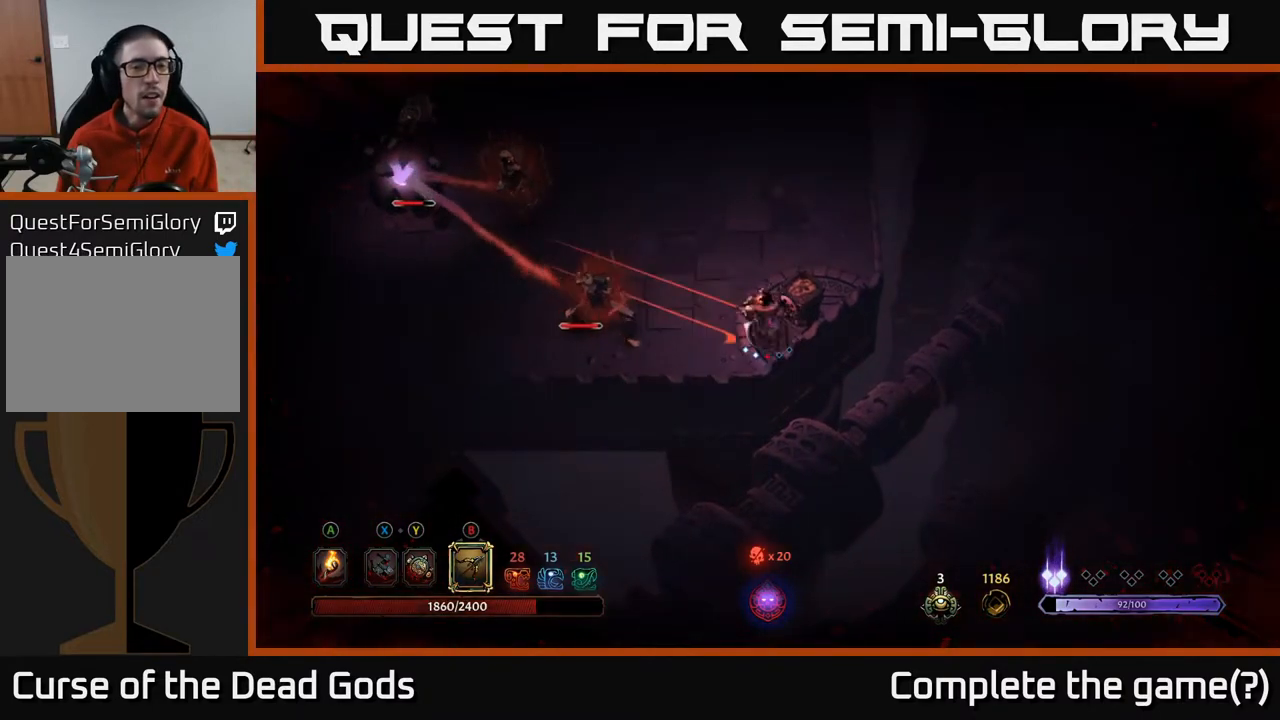
{"buttons": ["B"], "left_stick": "left", "right_stick": "center", "events": []}
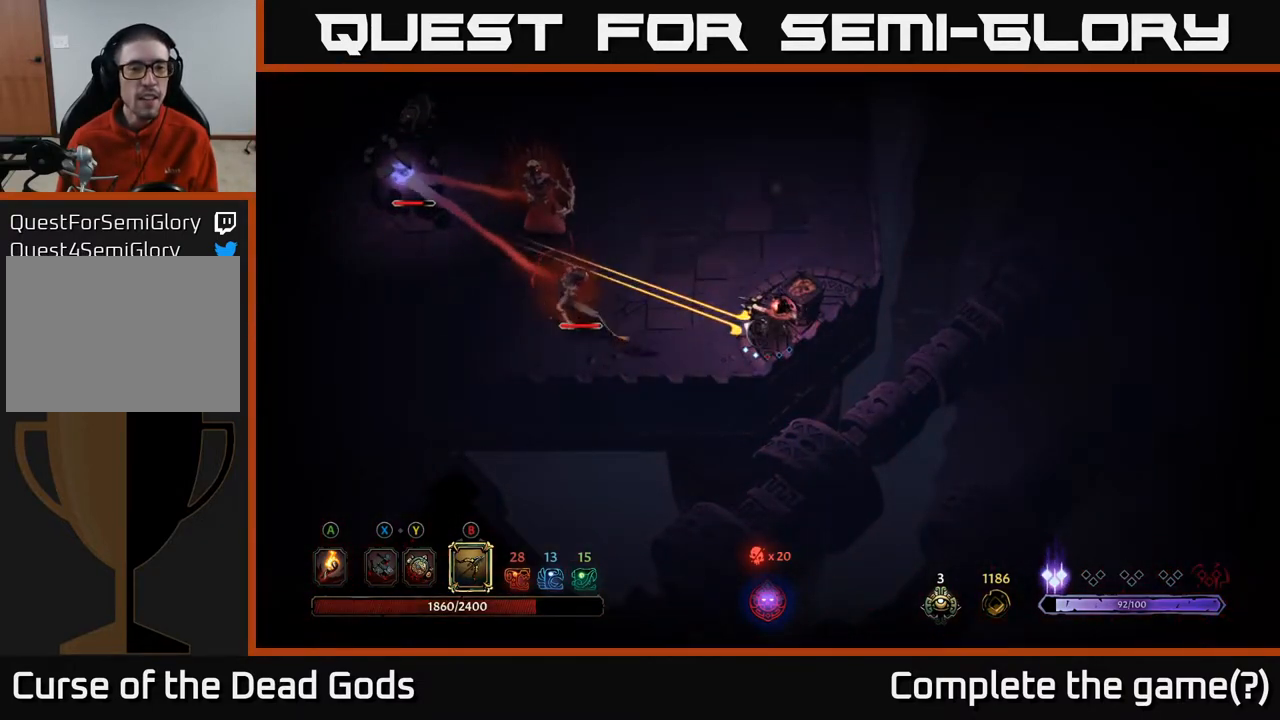
{"buttons": ["R2"], "left_stick": "up", "right_stick": "center", "events": [[117, "B", "up"], [217, "left_stick", "up-left"], [350, "left_stick", "up"], [433, "R2", "down"]]}
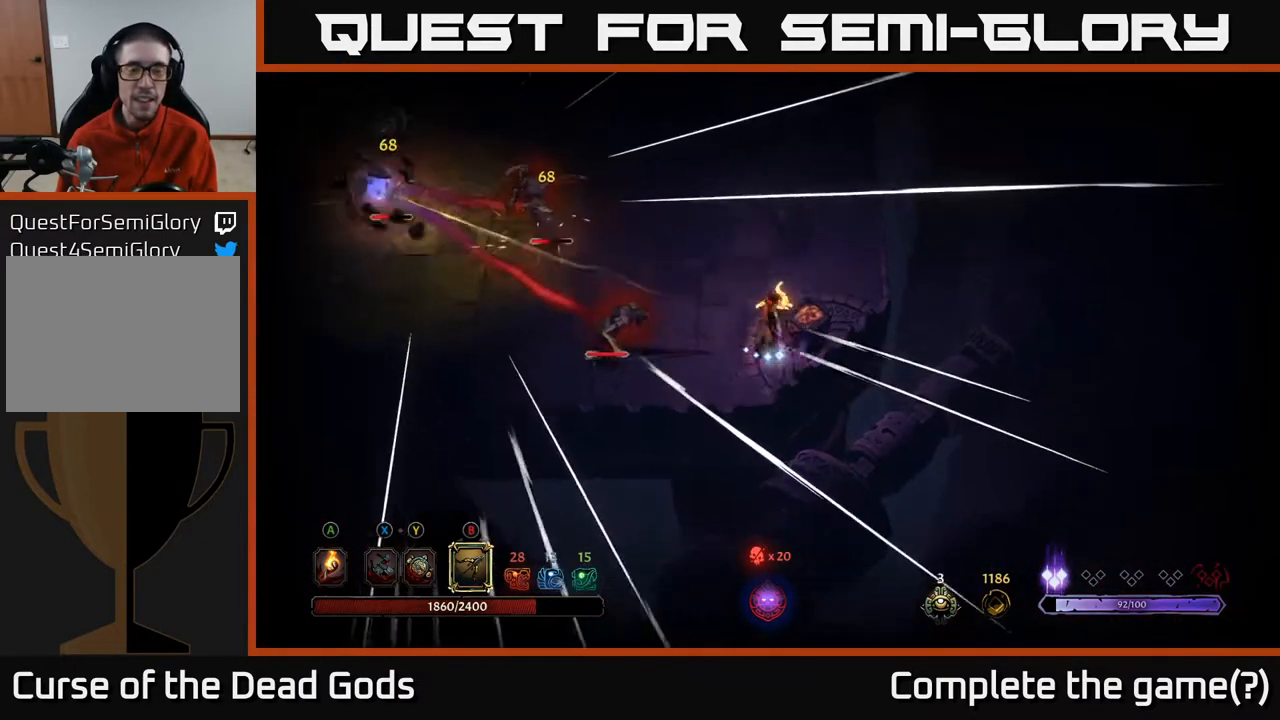
{"buttons": [], "left_stick": "up-right", "right_stick": "center", "events": [[117, "R2", "up"], [250, "left_stick", "up-right"]]}
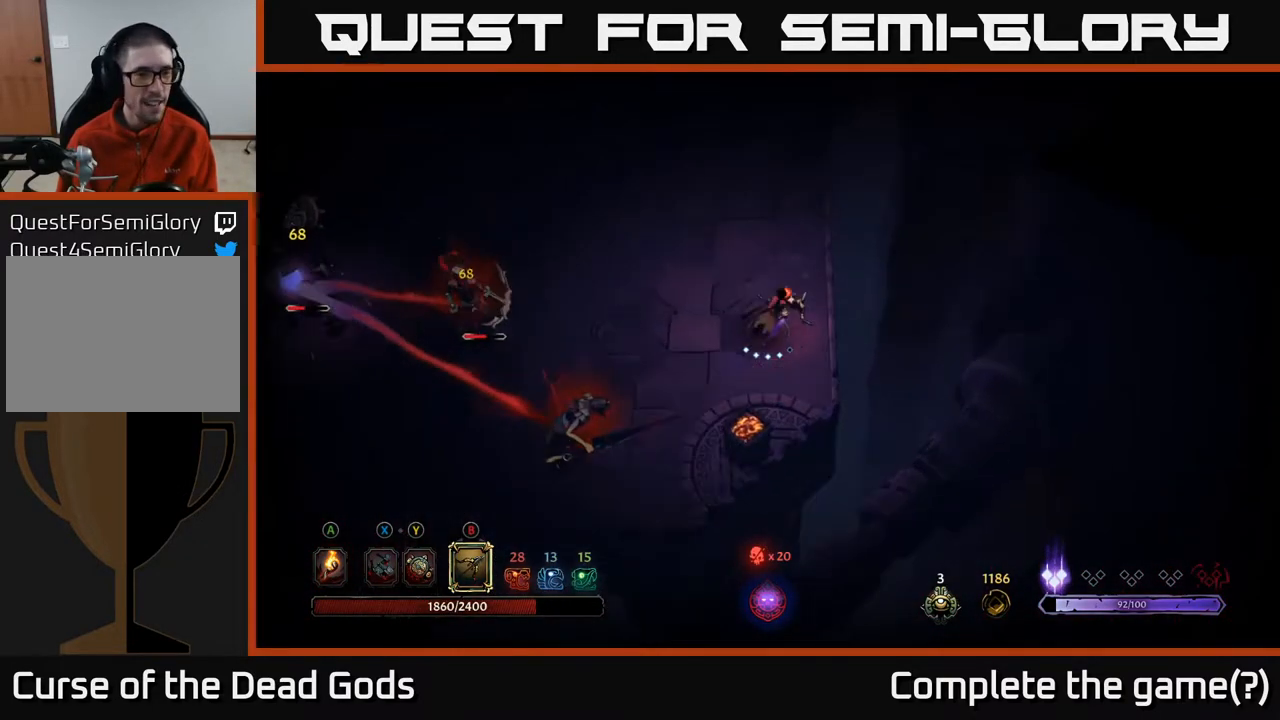
{"buttons": [], "left_stick": "up", "right_stick": "center", "events": [[200, "left_stick", "up"]]}
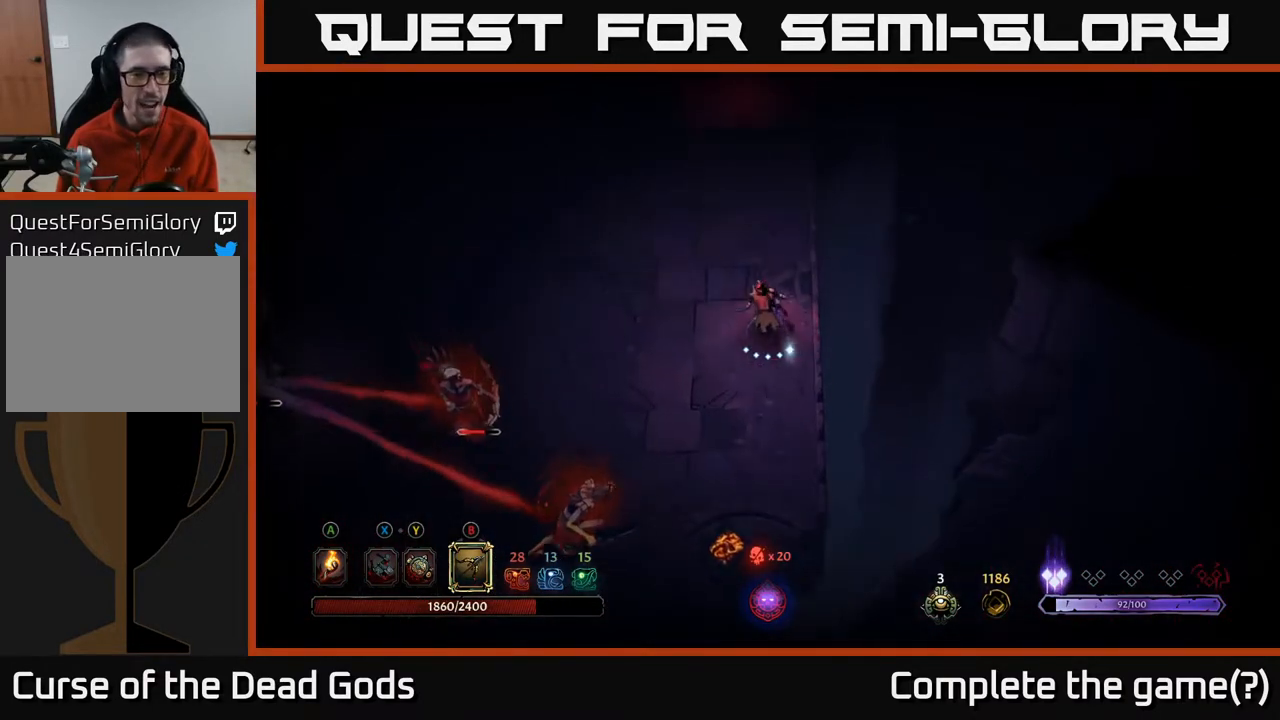
{"buttons": [], "left_stick": "up-left", "right_stick": "center", "events": [[450, "left_stick", "up-left"]]}
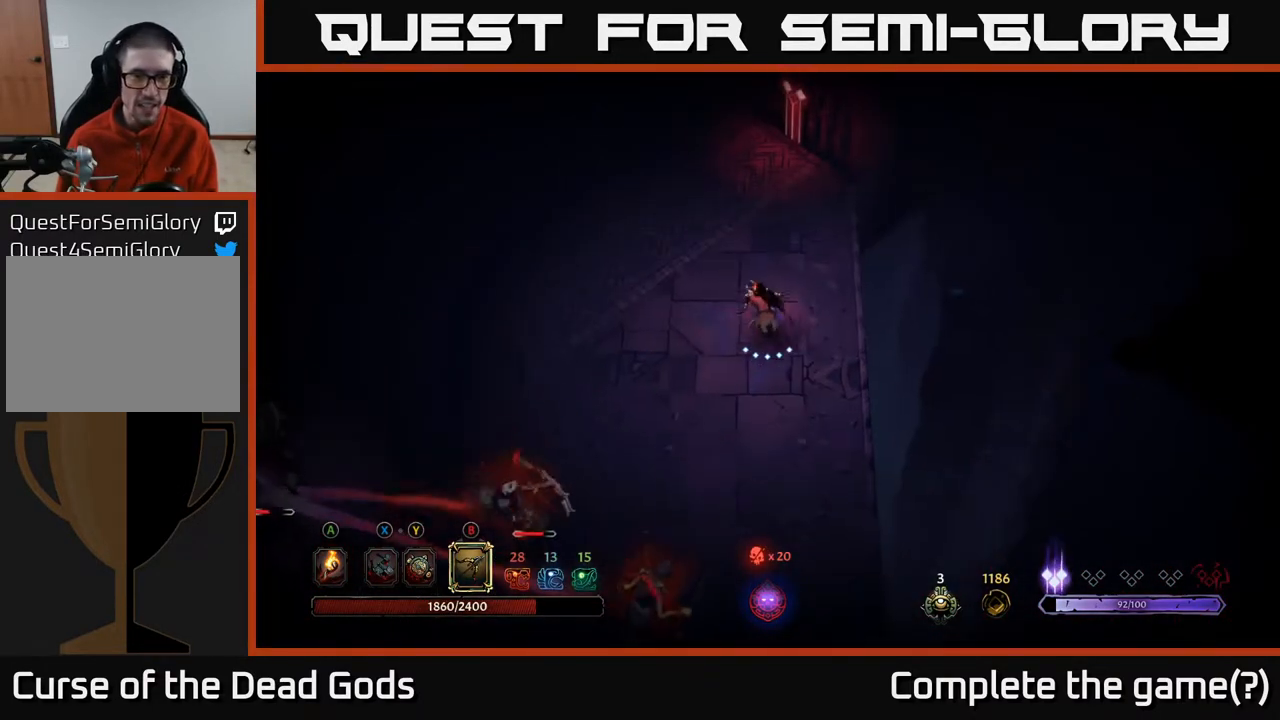
{"buttons": ["B"], "left_stick": "down-left", "right_stick": "center", "events": [[50, "B", "down"], [133, "left_stick", "down-left"]]}
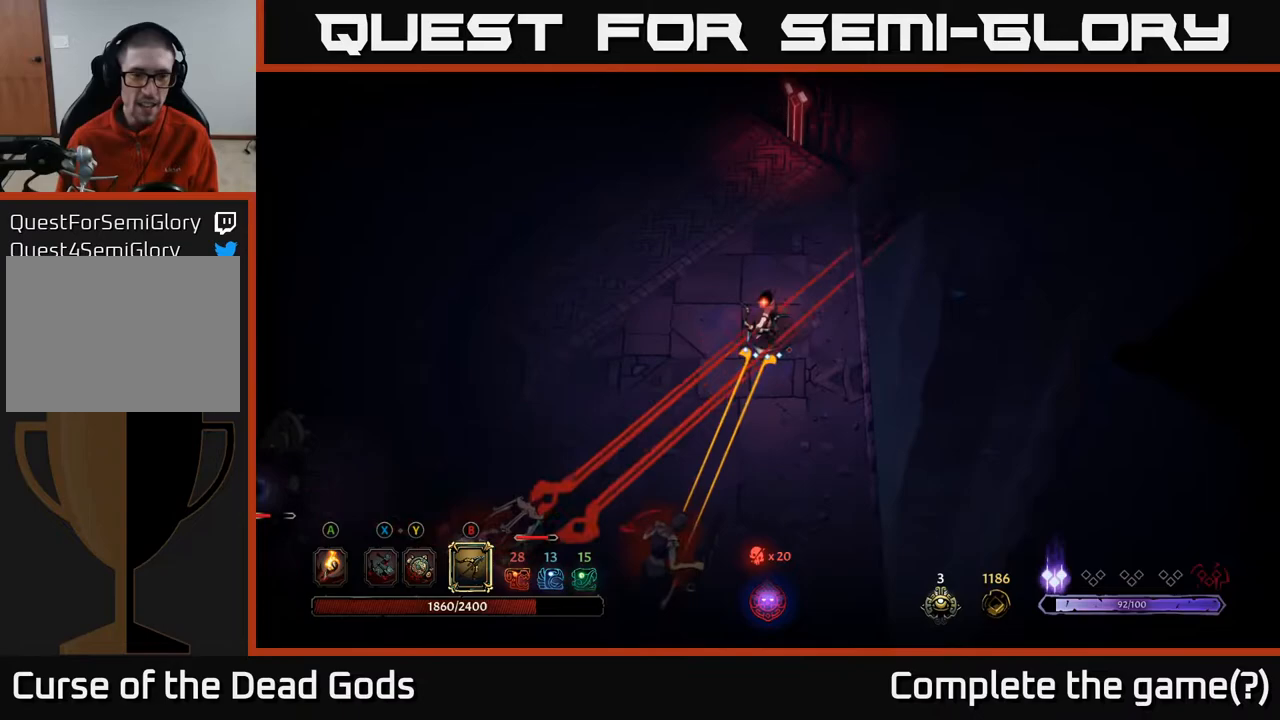
{"buttons": ["R2"], "left_stick": "up-left", "right_stick": "center", "events": [[250, "B", "up"], [433, "R2", "down"], [483, "left_stick", "up-left"]]}
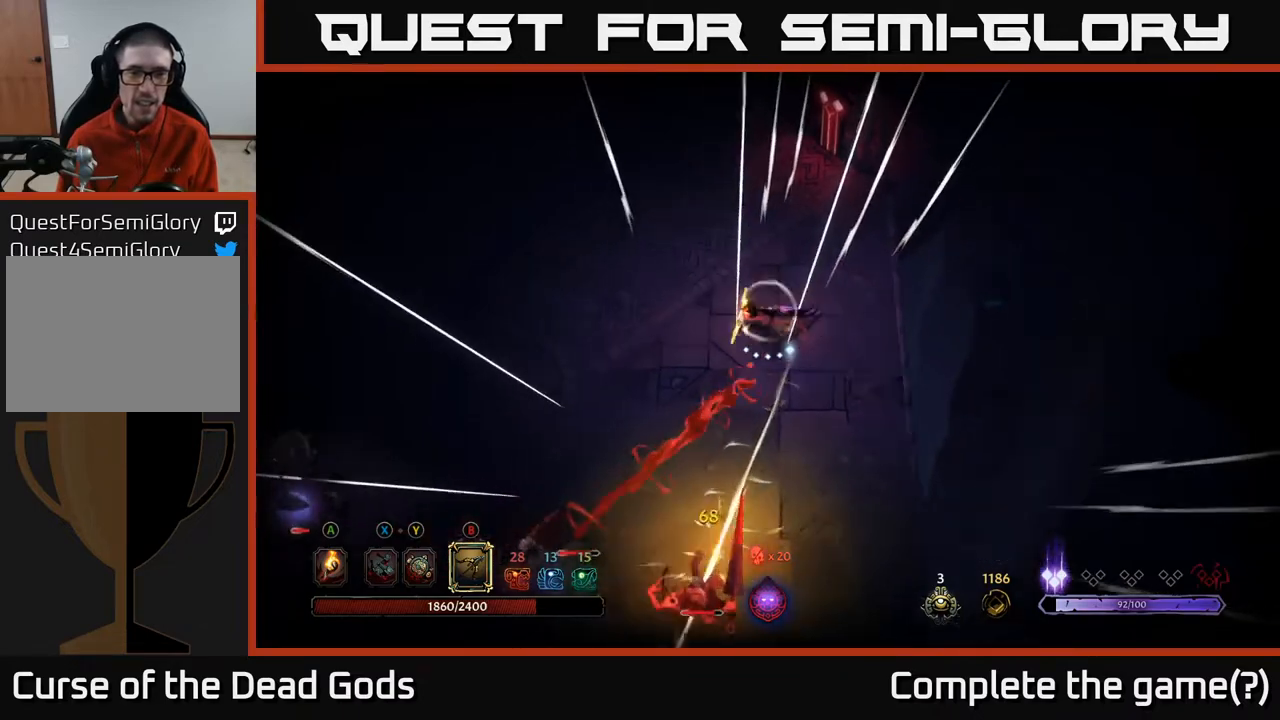
{"buttons": [], "left_stick": "down-right", "right_stick": "center", "events": [[50, "R2", "up"], [267, "left_stick", "up-right"], [500, "left_stick", "down-right"]]}
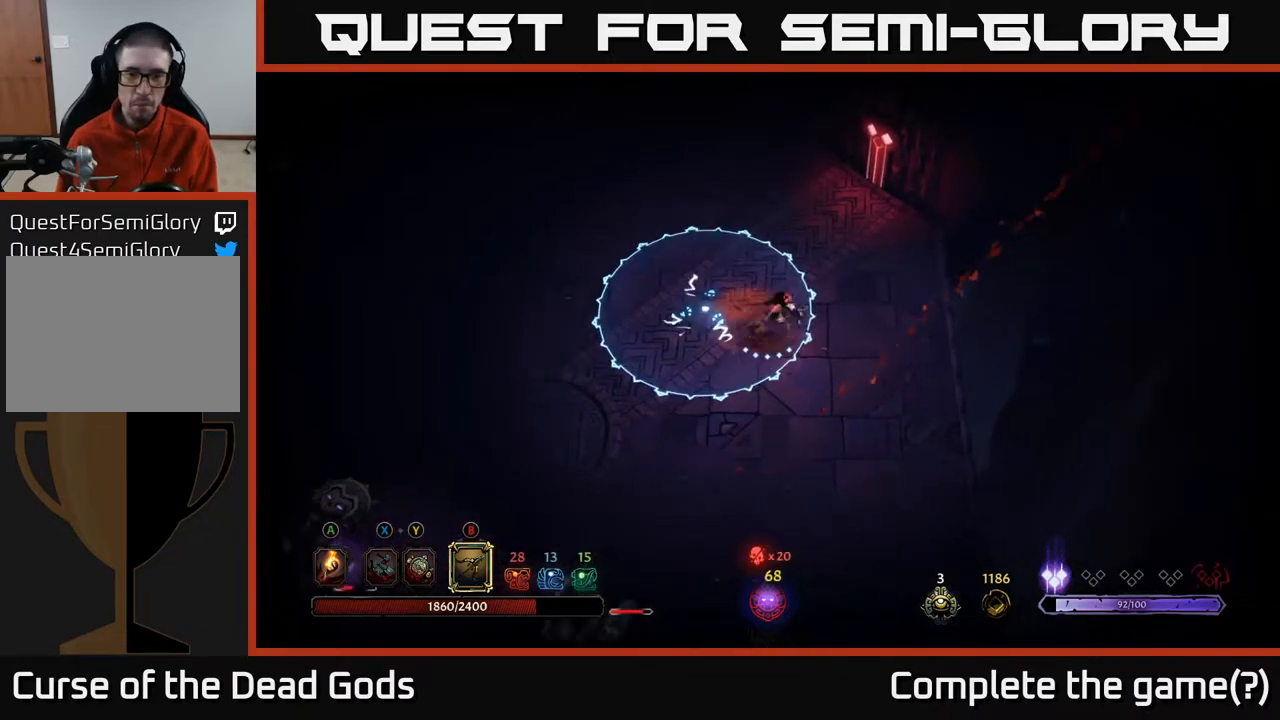
{"buttons": [], "left_stick": "right", "right_stick": "center", "events": [[133, "left_stick", "right"]]}
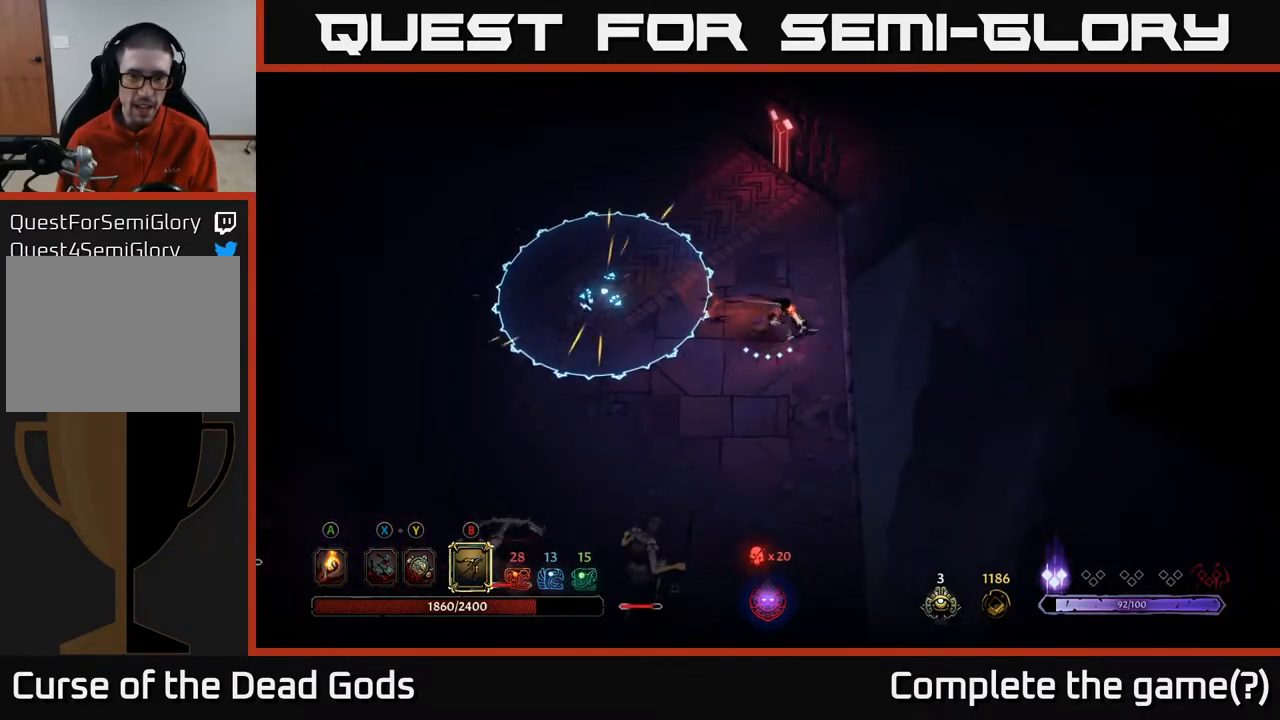
{"buttons": ["B"], "left_stick": "down", "right_stick": "center", "events": [[33, "B", "down"], [33, "left_stick", "down"]]}
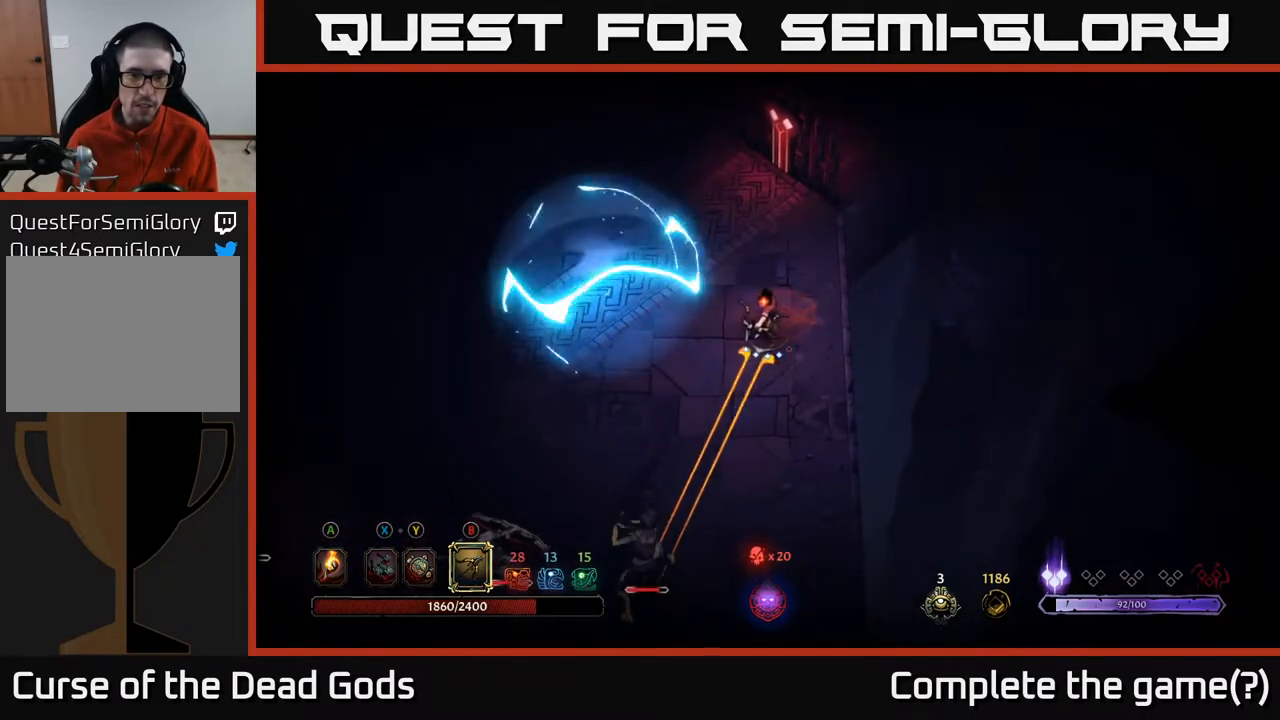
{"buttons": ["R2"], "left_stick": "up", "right_stick": "center", "events": [[283, "B", "up"], [450, "R2", "down"], [467, "left_stick", "up"]]}
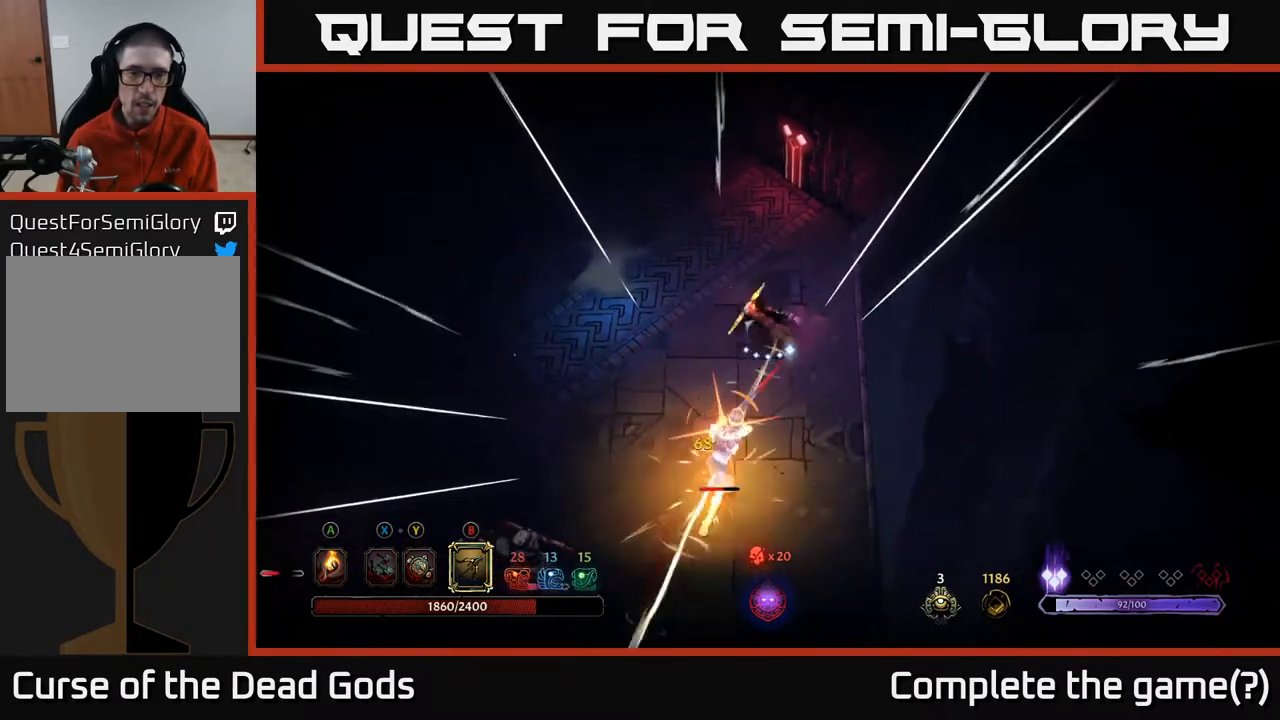
{"buttons": [], "left_stick": "up-left", "right_stick": "center", "events": [[83, "R2", "up"], [217, "R2", "down"], [350, "R2", "up"], [367, "left_stick", "up-left"]]}
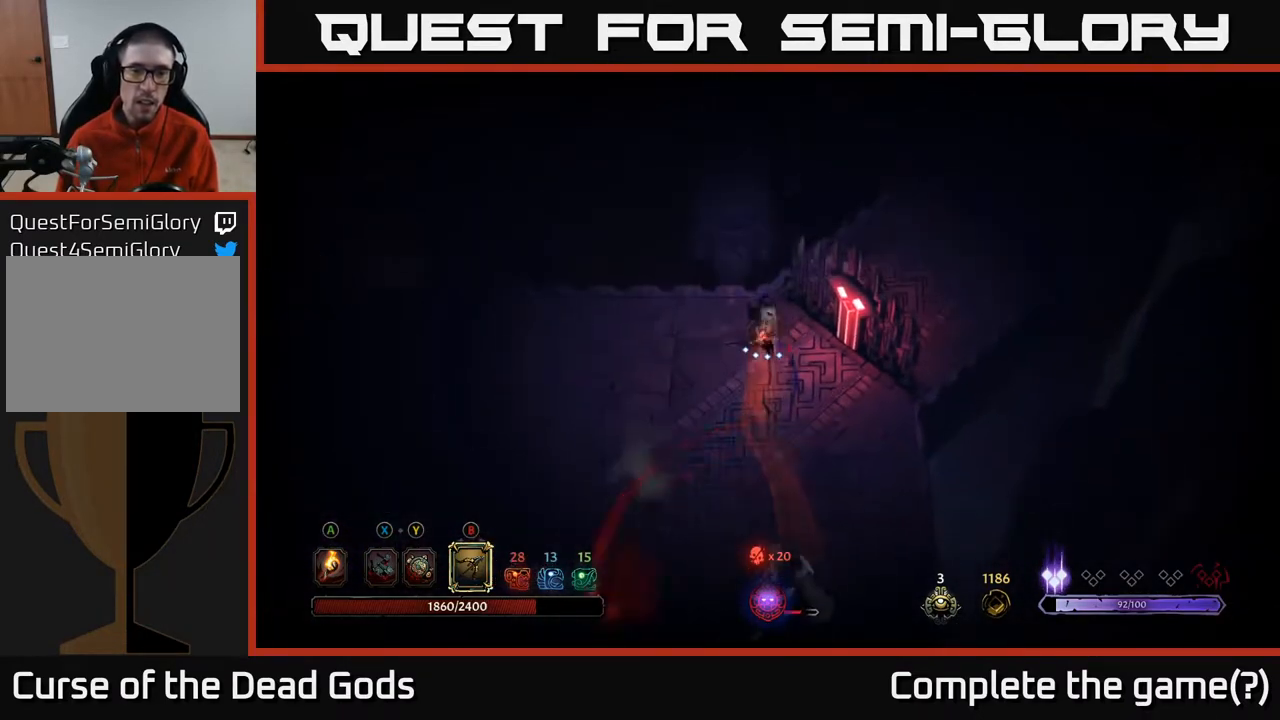
{"buttons": [], "left_stick": "left", "right_stick": "center", "events": [[100, "left_stick", "left"]]}
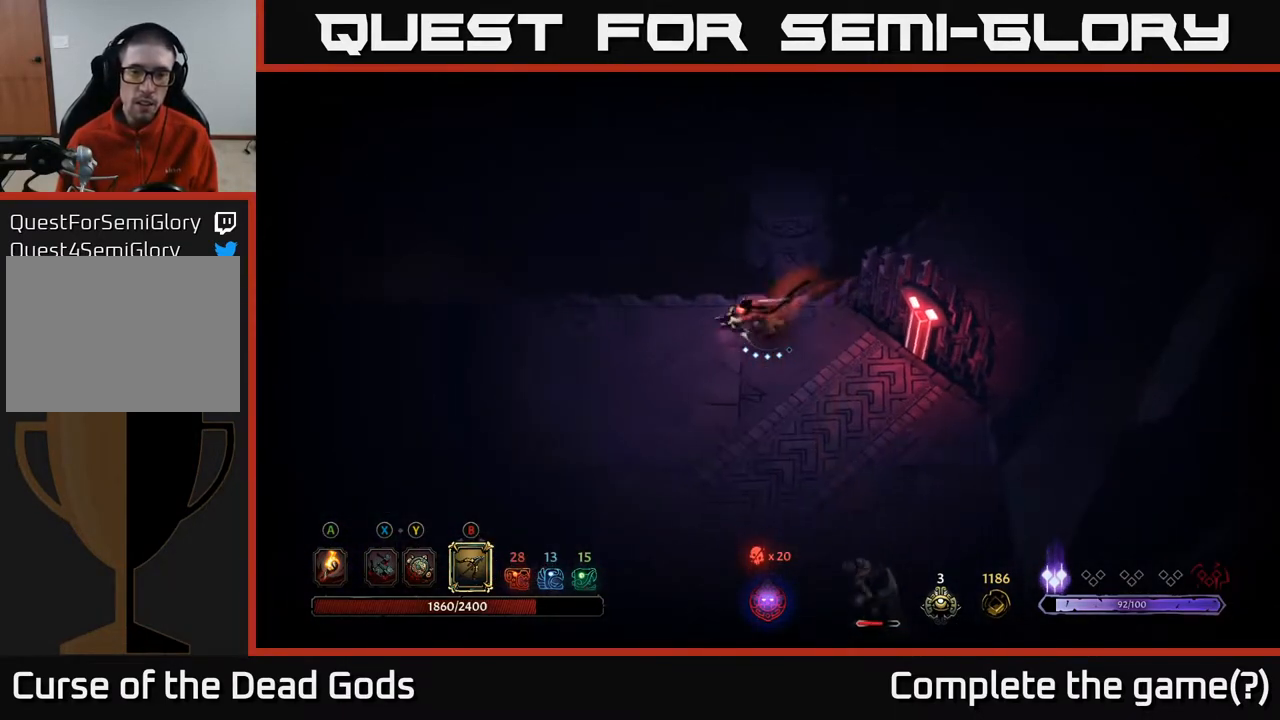
{"buttons": ["B"], "left_stick": "down-right", "right_stick": "center", "events": [[383, "B", "down"], [400, "left_stick", "down-right"]]}
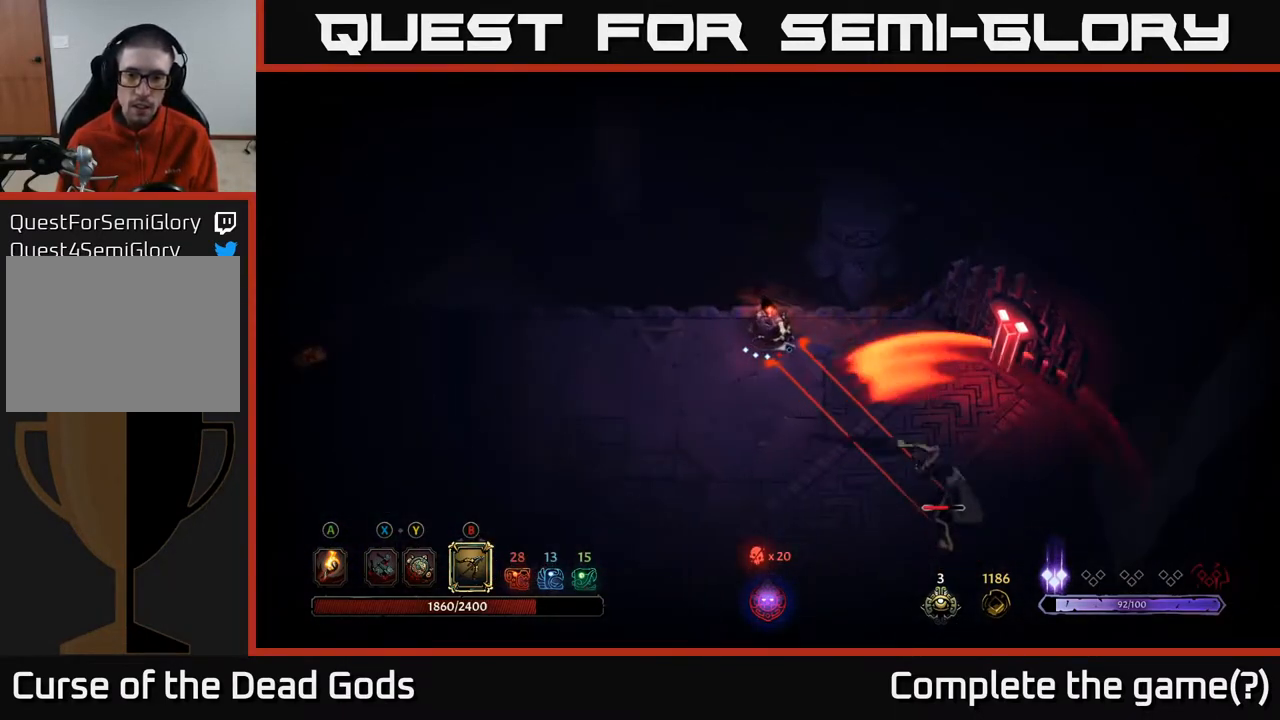
{"buttons": ["B"], "left_stick": "down-right", "right_stick": "center", "events": []}
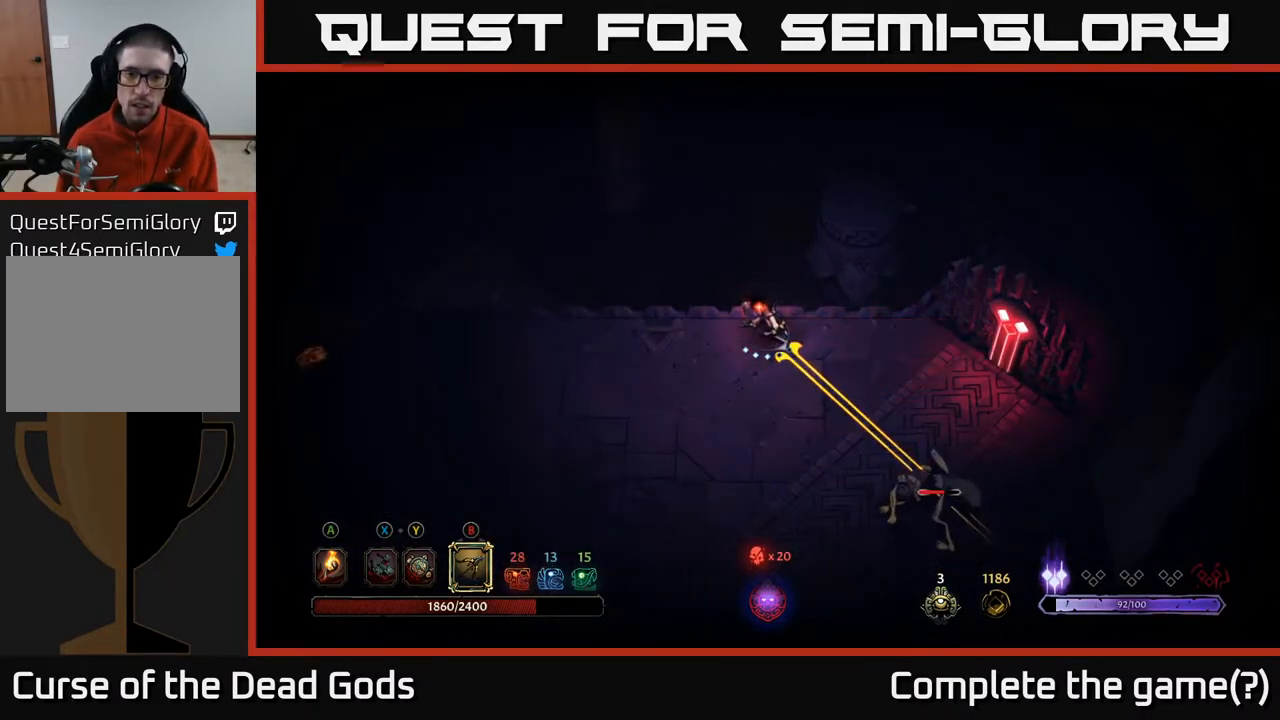
{"buttons": ["B"], "left_stick": "down-right", "right_stick": "center", "events": [[117, "B", "up"], [350, "B", "down"]]}
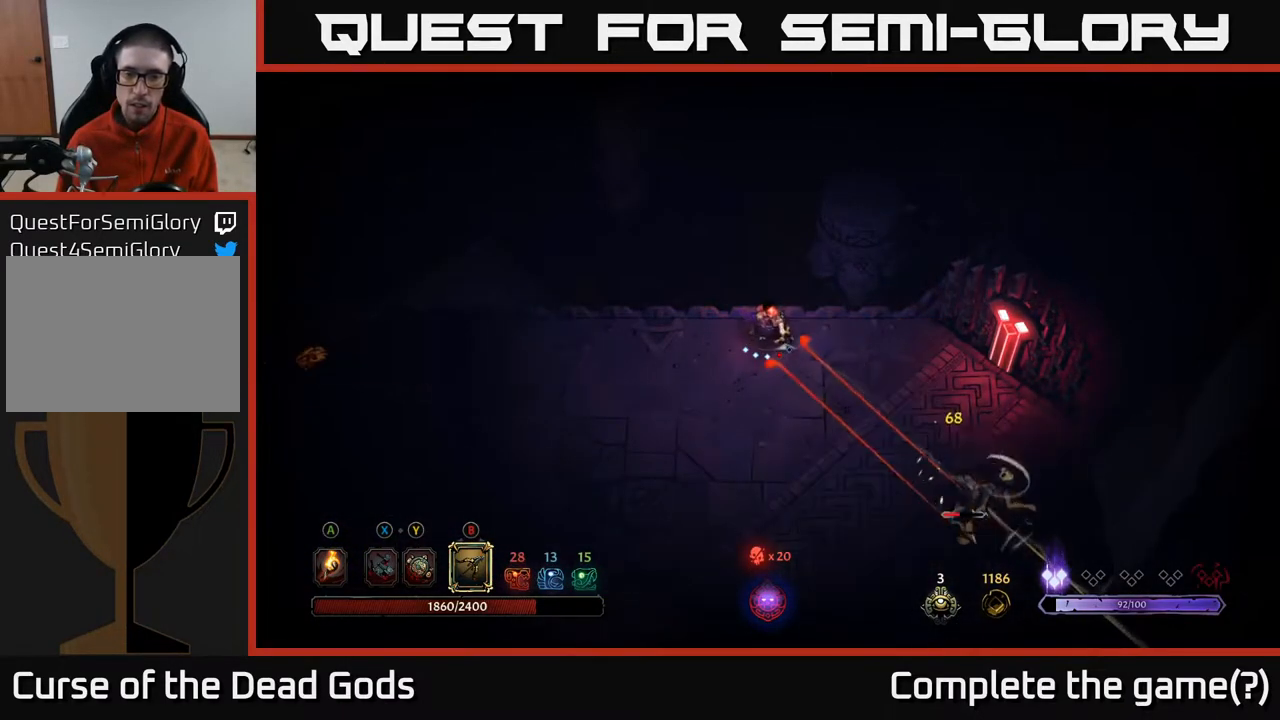
{"buttons": ["B"], "left_stick": "down-right", "right_stick": "center", "events": []}
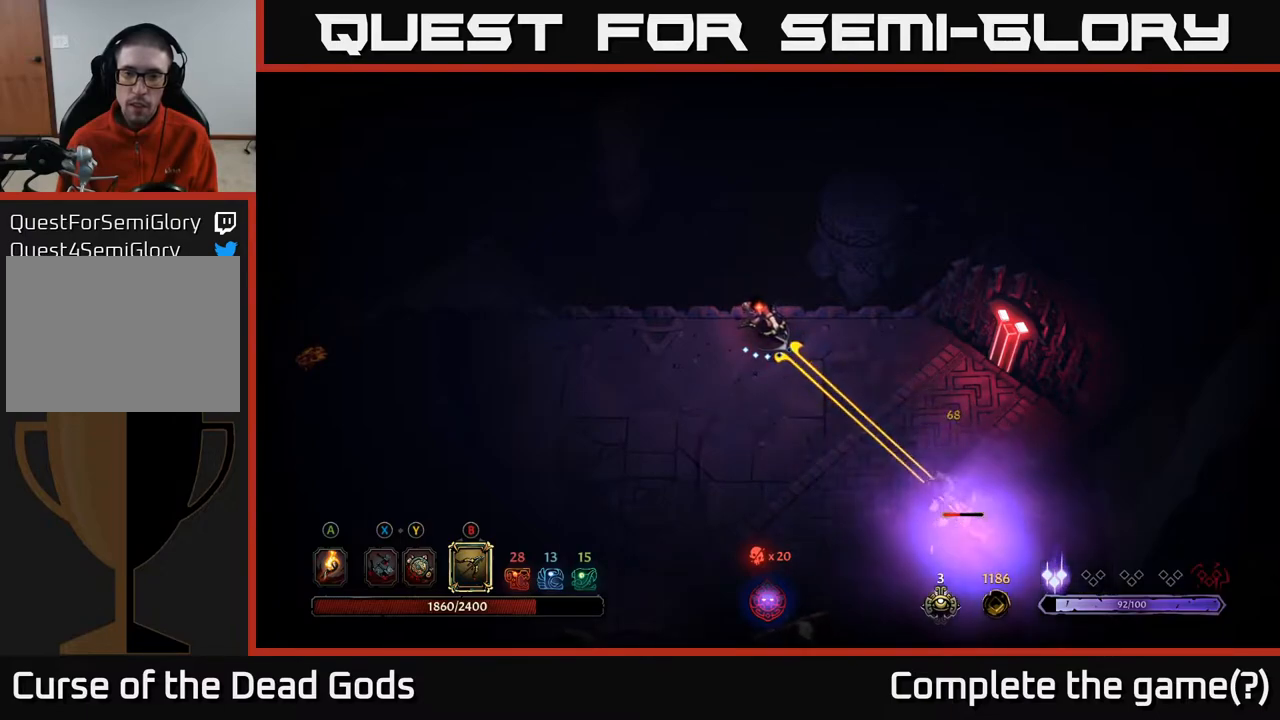
{"buttons": [], "left_stick": "down-left", "right_stick": "center", "events": [[200, "B", "up"], [467, "left_stick", "down-left"]]}